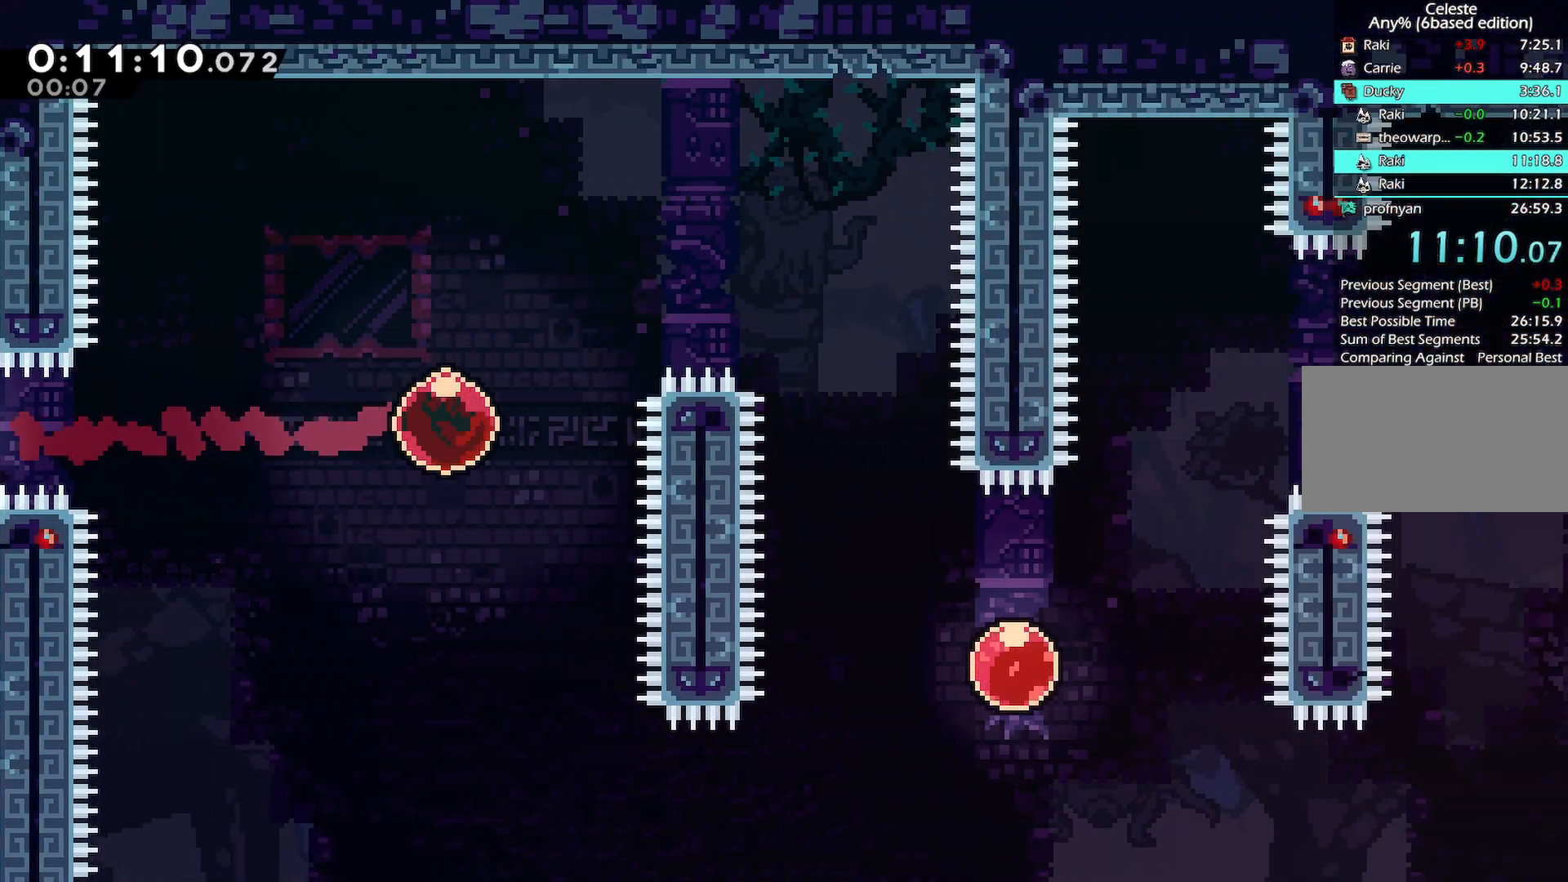
Gameplay with keyboard; each line is a JSON object with the keys held at the frame after it. "events" lists presses ("down") and releases ("up") of "back", "dash", "demo", "down", "grab", "jump", "jump2", "jump3", "left", "menu", "right" and "up" between this image and that frame as [ms after this image, input, new state], when the widget could be followed in between. No other keys are recorded. Mouse input is not recorded. Key names are as the overlay labels them; some are game actions (e.g. jump) rather than physical keys.
{"keys": ["down", "right"], "events": [[117, "up", "up"], [167, "dash", "up"], [167, "down", "down"]]}
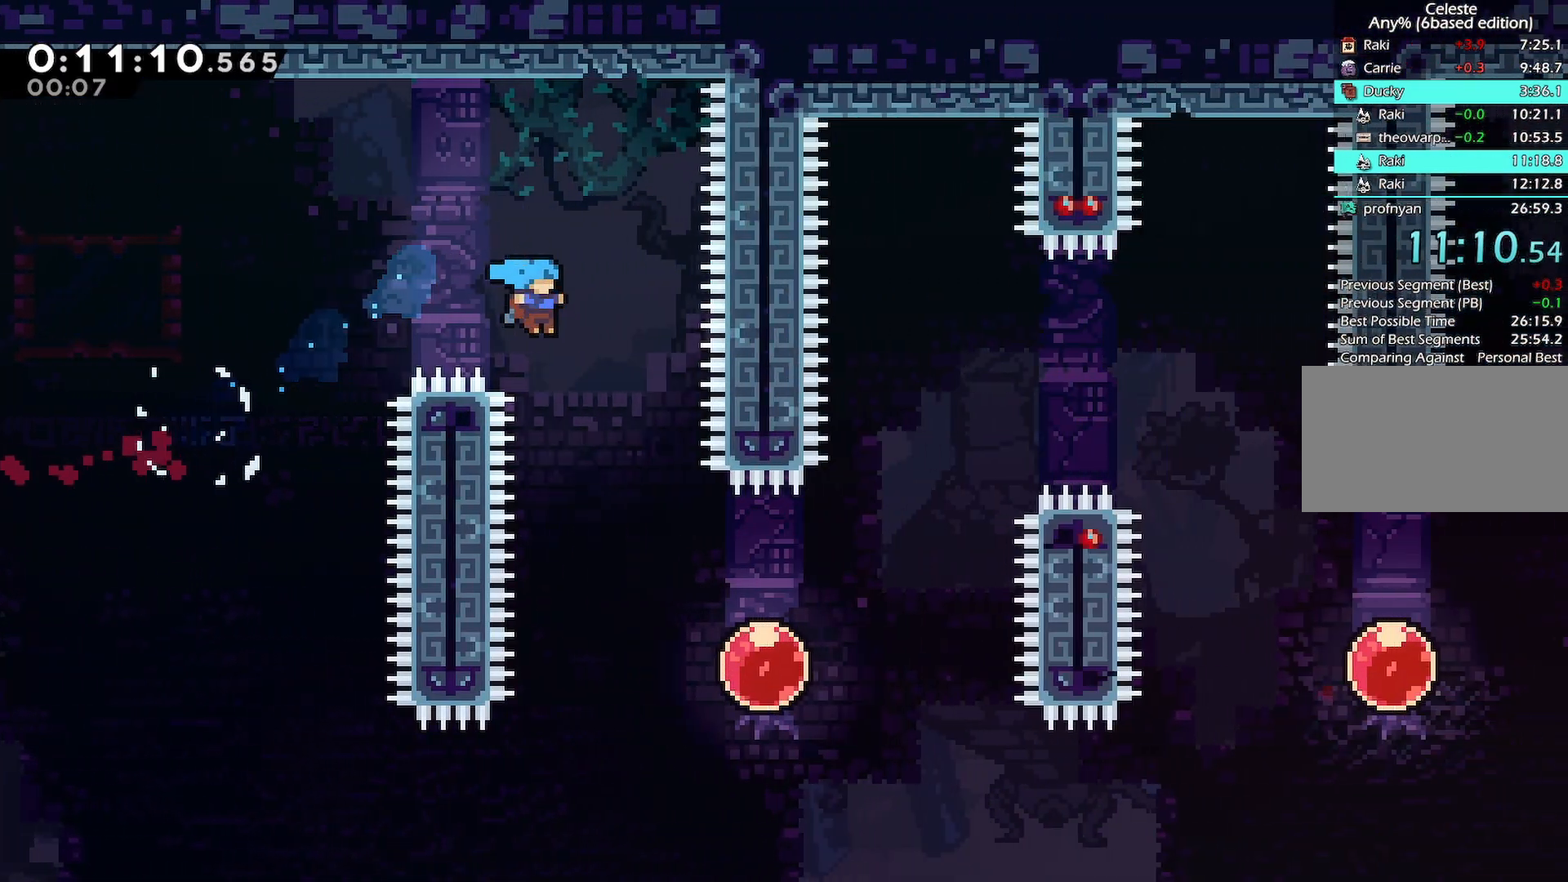
{"keys": ["dash", "right", "up"]}
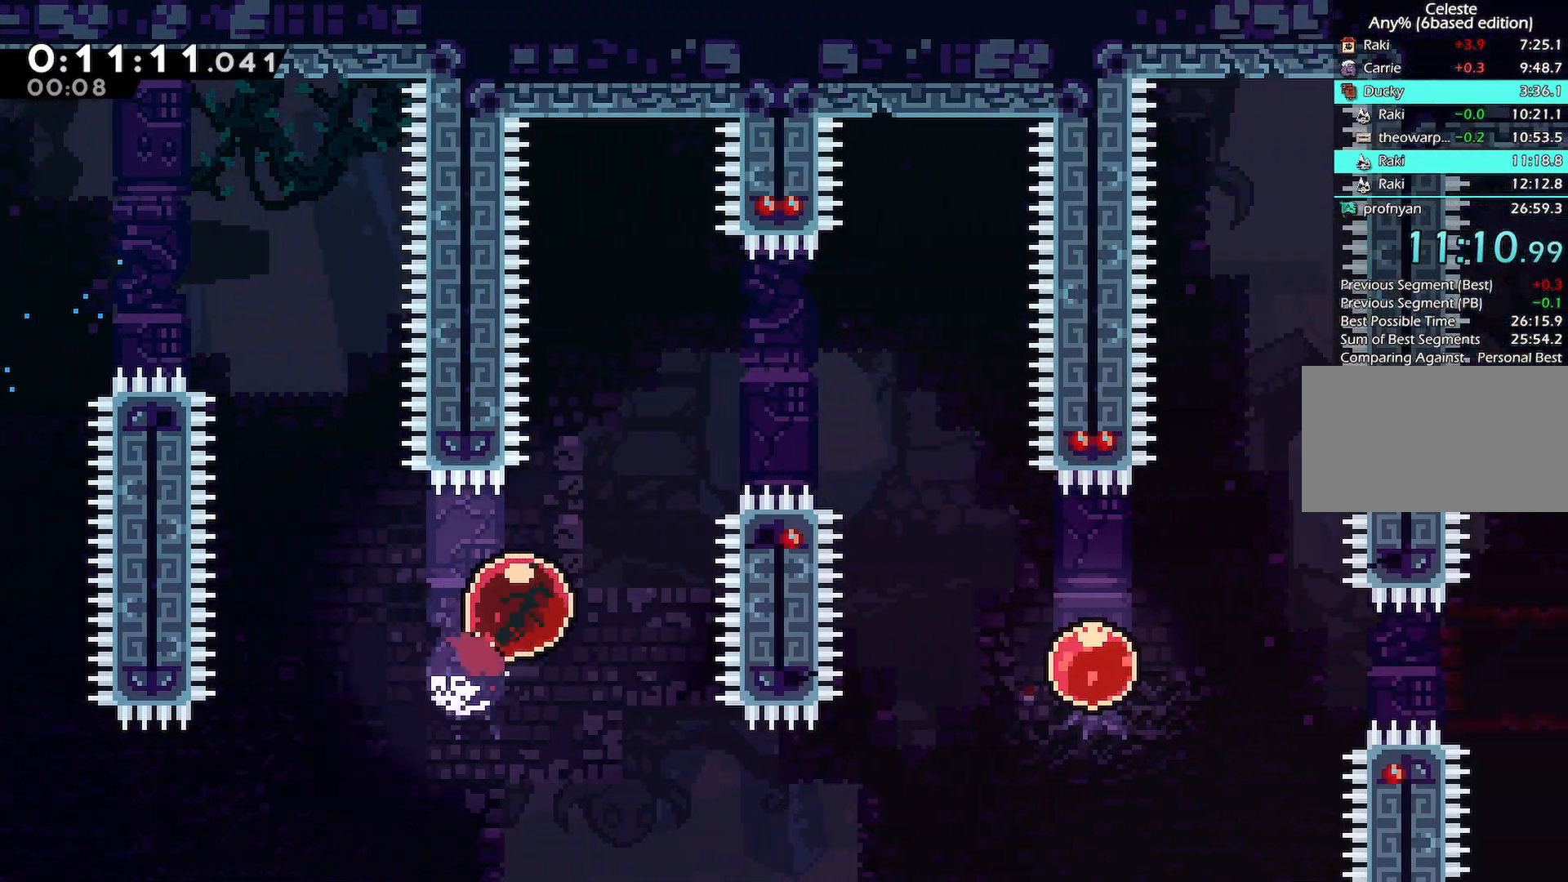
{"keys": ["dash", "down", "right"], "events": [[67, "dash", "up"], [67, "up", "up"], [283, "down", "down"], [350, "dash", "down"]]}
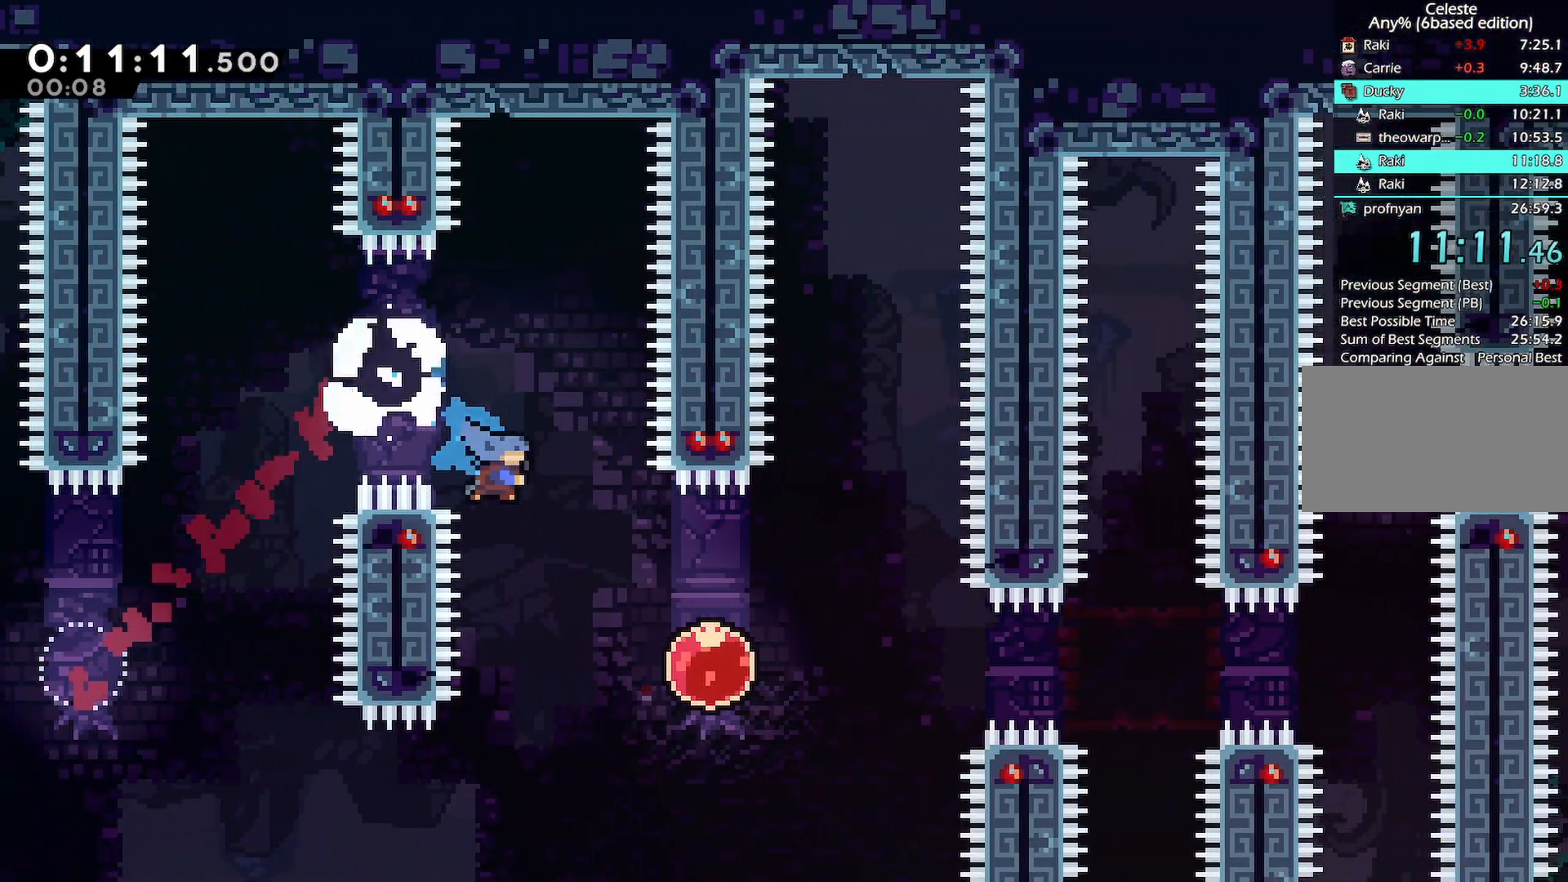
{"keys": ["right"], "events": [[33, "down", "up"], [83, "dash", "up"], [267, "dash", "down"], [400, "dash", "up"]]}
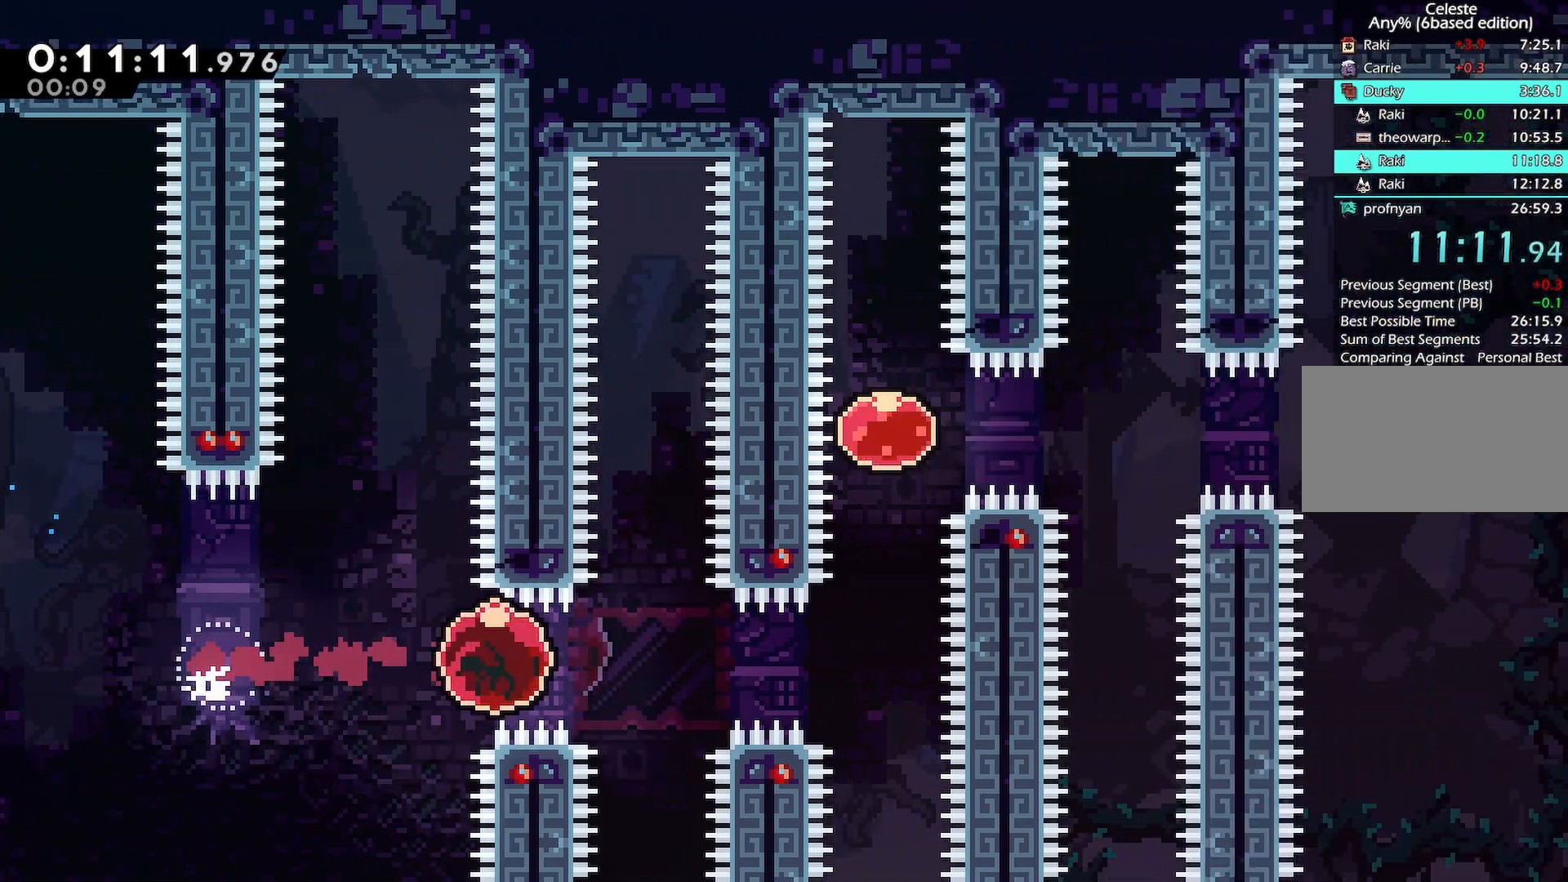
{"keys": ["right"], "events": [[317, "dash", "down"], [317, "right", "up"], [317, "up", "down"], [467, "dash", "up"], [467, "right", "down"], [467, "up", "up"]]}